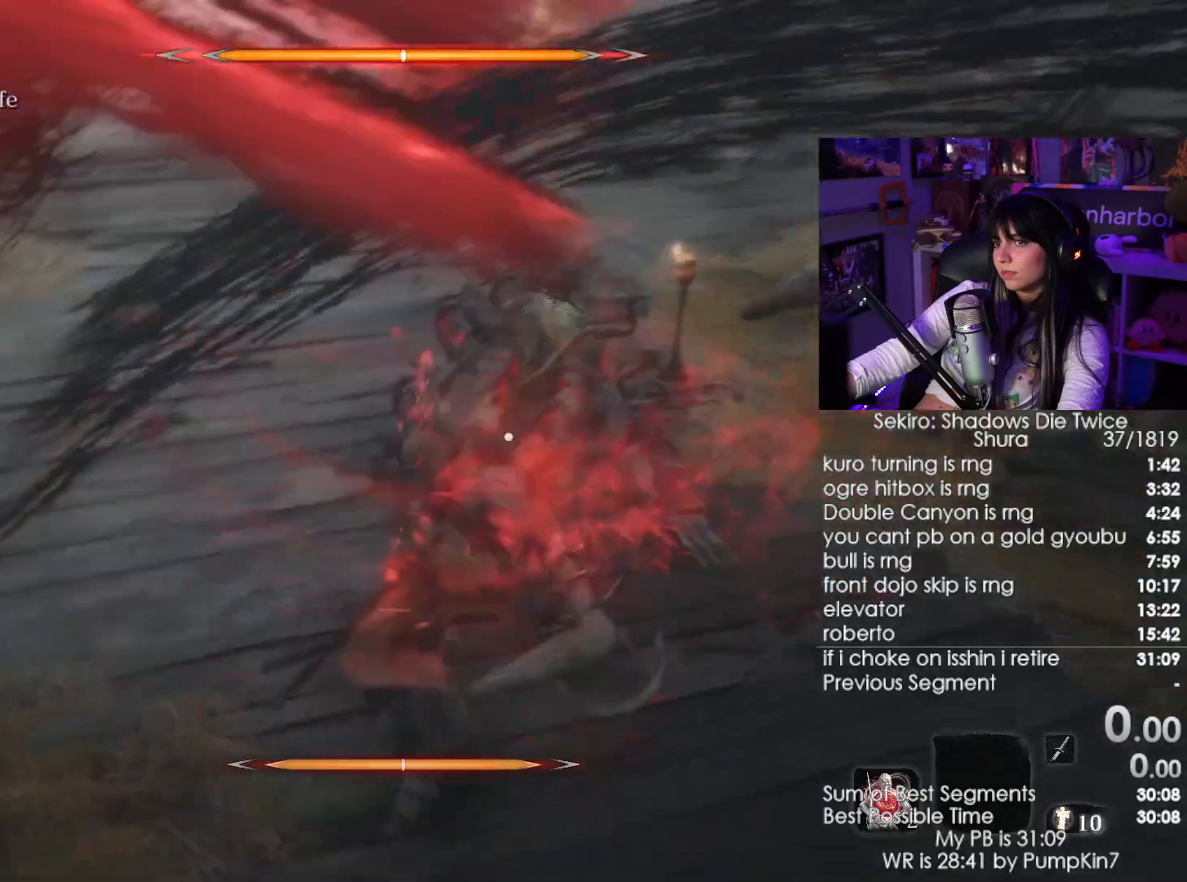
Gameplay with keyboard and mouse; each line is a JSON object with the keys and mouse buttons held at the frame after it. "events" lists presses ("down") and releases ("up") of "1", "2", "3", "4", "5", "a", "alt", "c", "caps_lock", "ctrl", "d", "e", "f", "g", "q", "r", "s", "shift", "space", "t", "tab", "v", "w", "x", "z", "mouse_left", "mouse_wheel" and "mouse_right" between this image and that frame as [ms after this image, input, new state], when the widget could be followed in between. "mouse_left", "mouse_wheel", "mouse_right" = the "left", "wheel", "right" buttons of the "mouse" list. No other keys are recorded. "wheel" means that the mouse wheel is clicked or scrolled. Not read: mouse_move.
{"keys": [], "mouse": [], "events": [[67, "mouse_left", "down"], [234, "mouse_left", "up"], [317, "mouse_right", "up"]]}
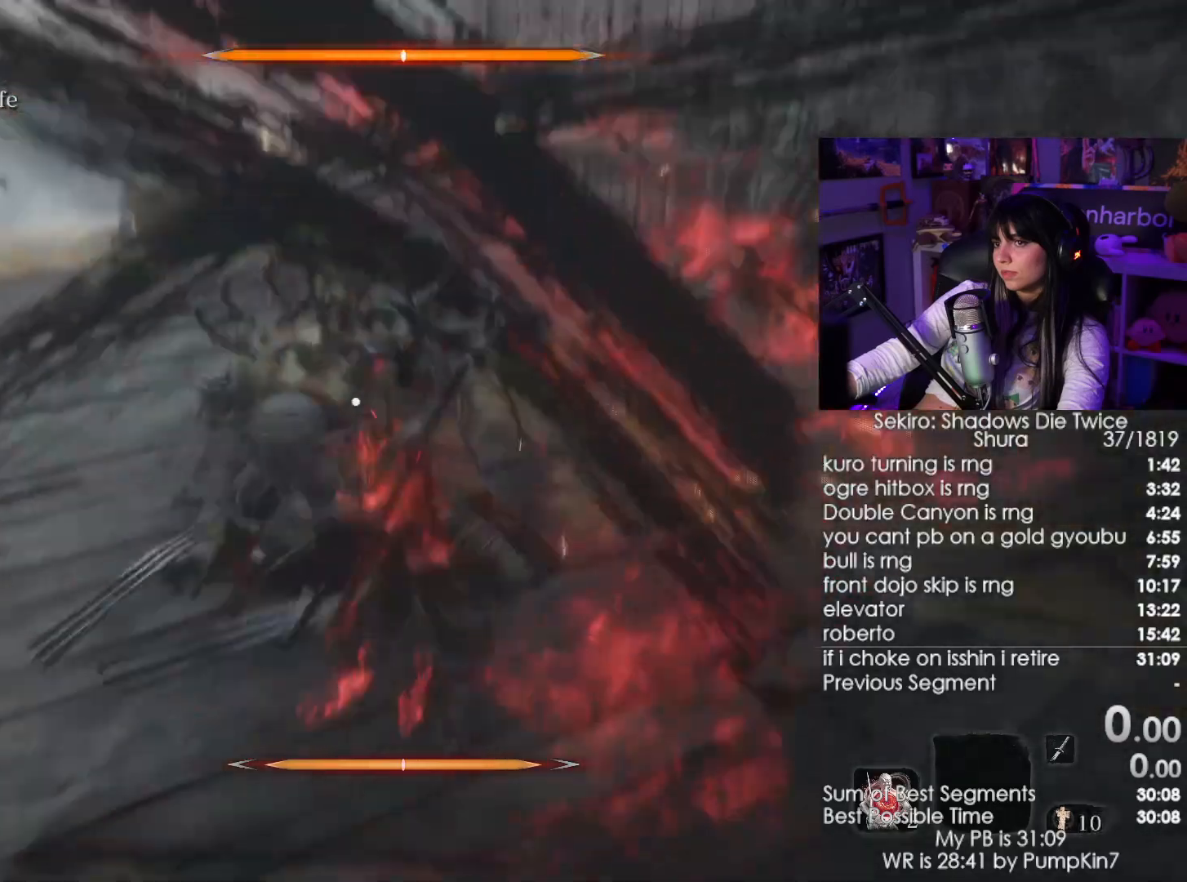
{"keys": [], "mouse": [], "events": [[50, "mouse_left", "down"], [134, "mouse_left", "up"]]}
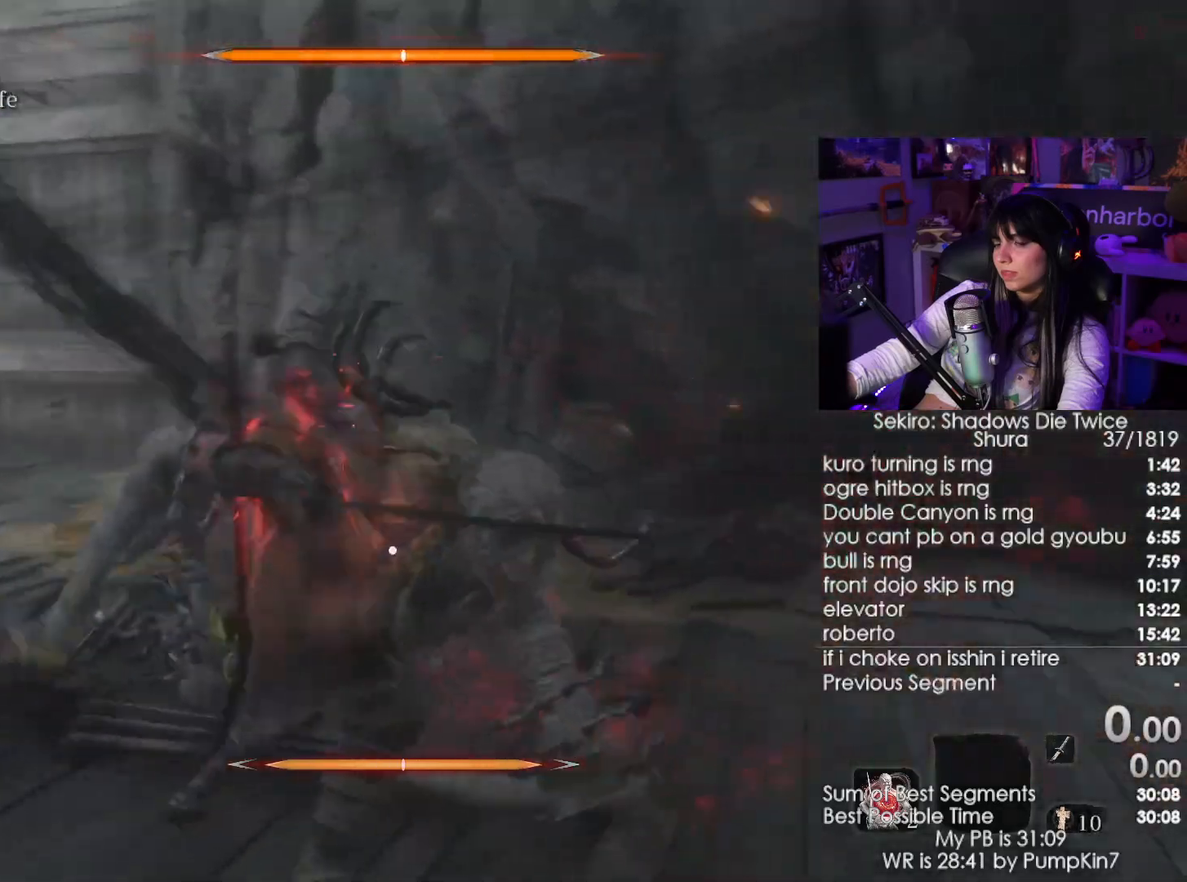
{"keys": [], "mouse": [], "events": []}
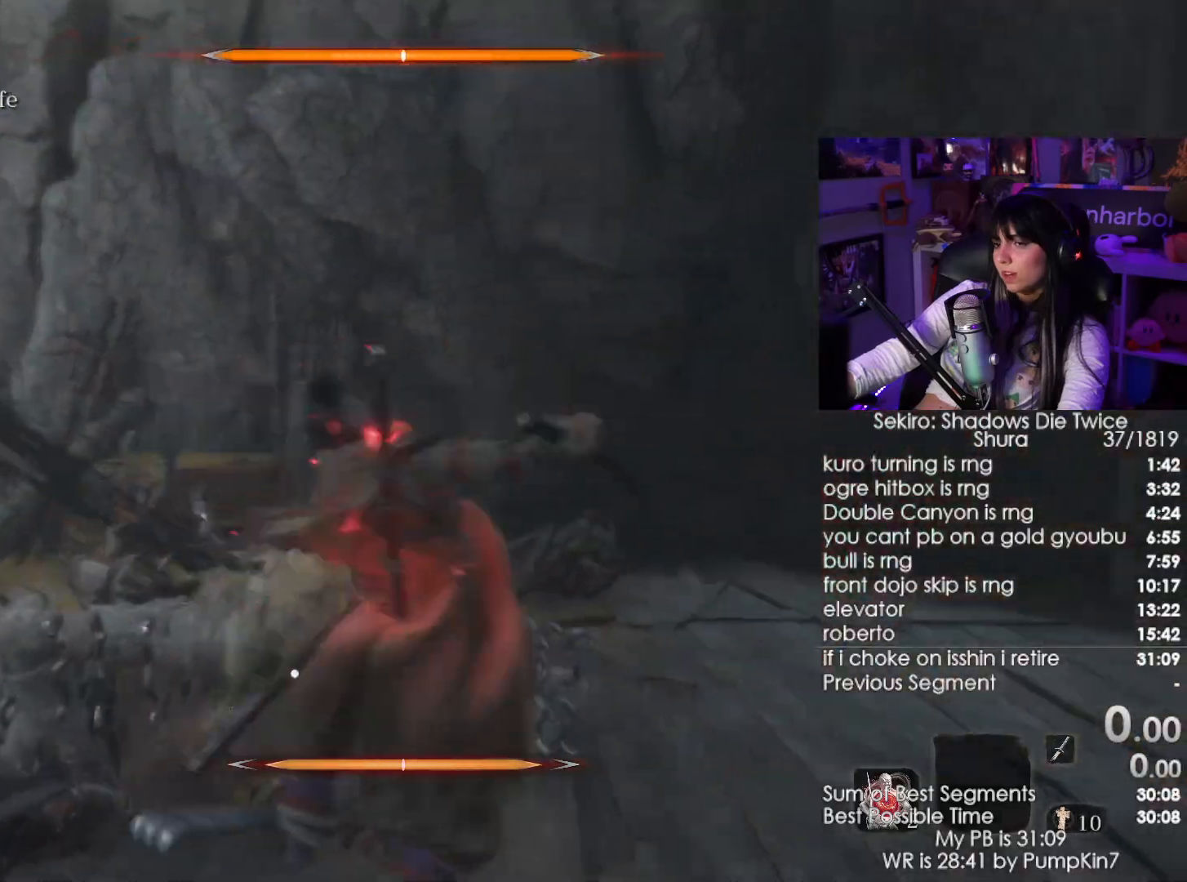
{"keys": [], "mouse": [], "events": []}
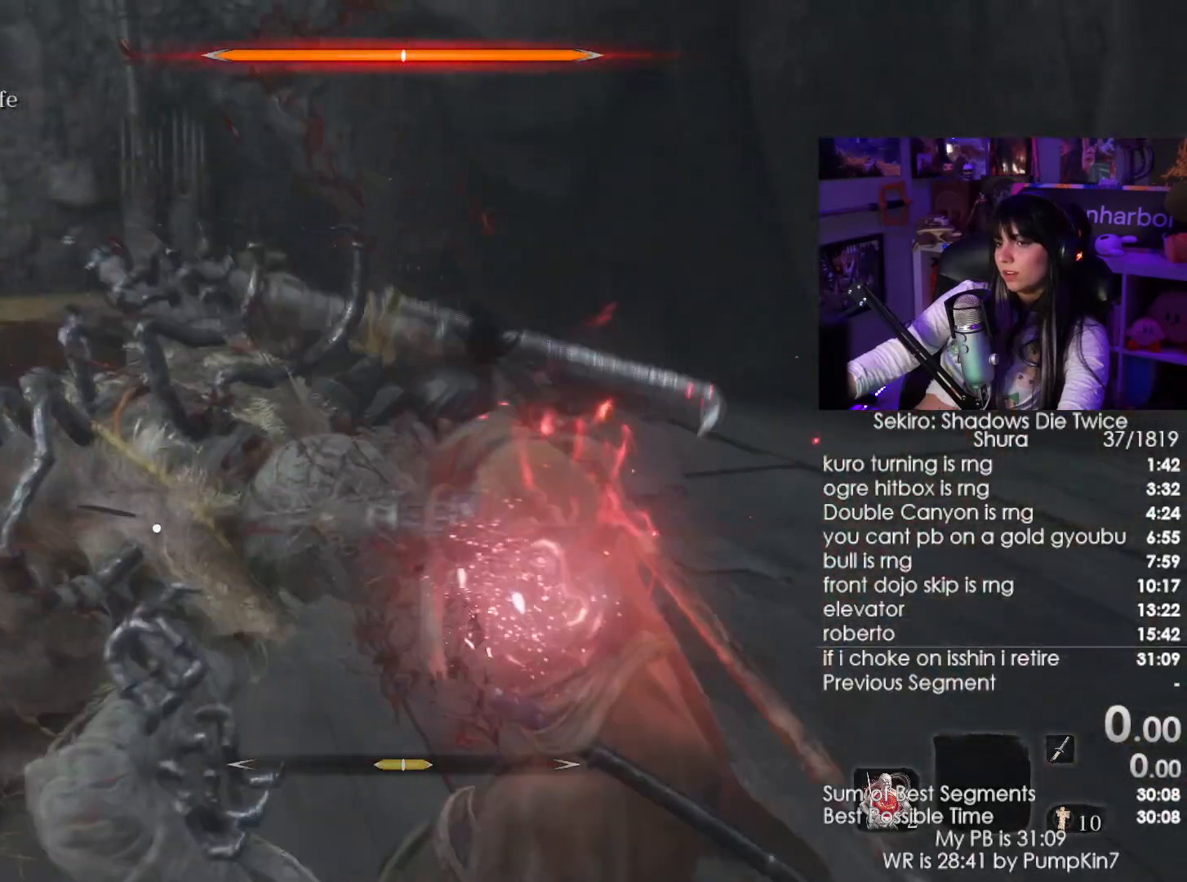
{"keys": [], "mouse": [], "events": []}
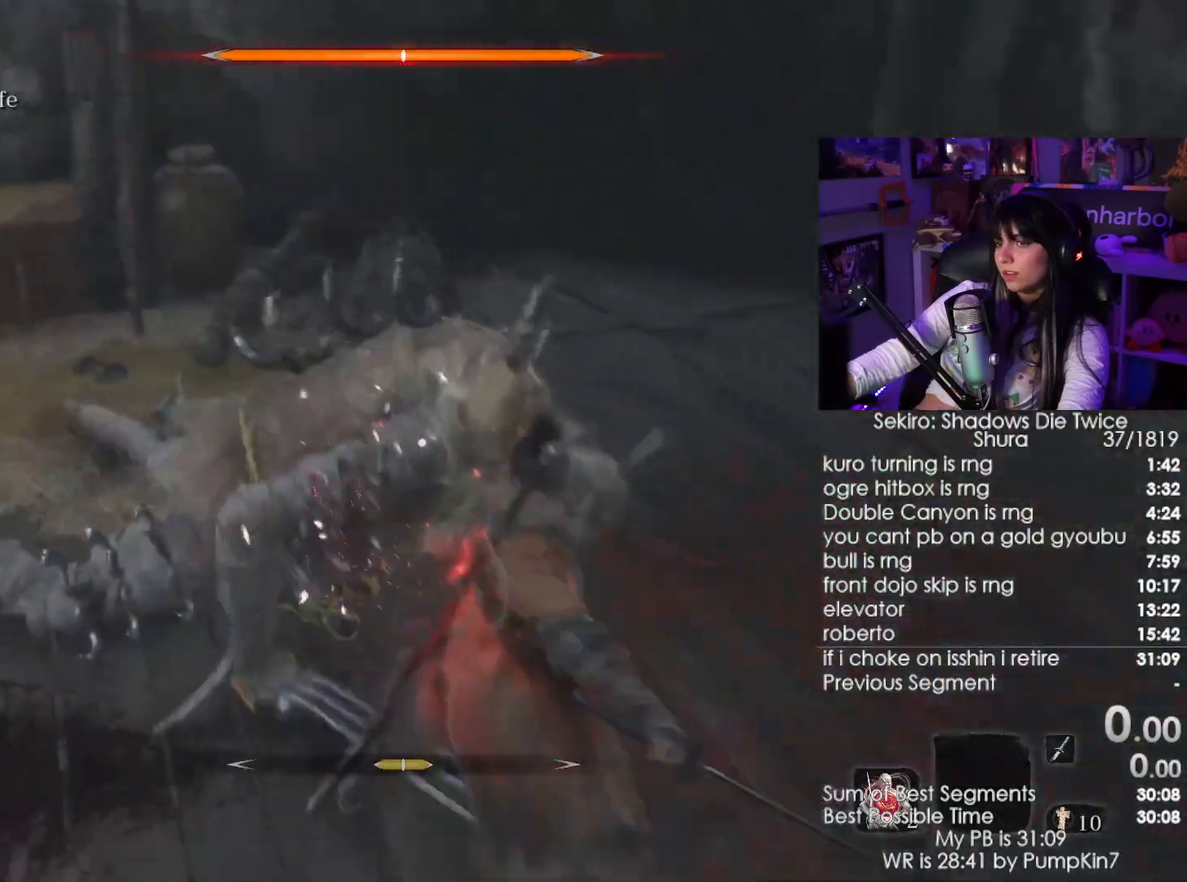
{"keys": [], "mouse": ["right"], "events": [[17, "space", "down"], [167, "space", "up"], [300, "mouse_right", "down"]]}
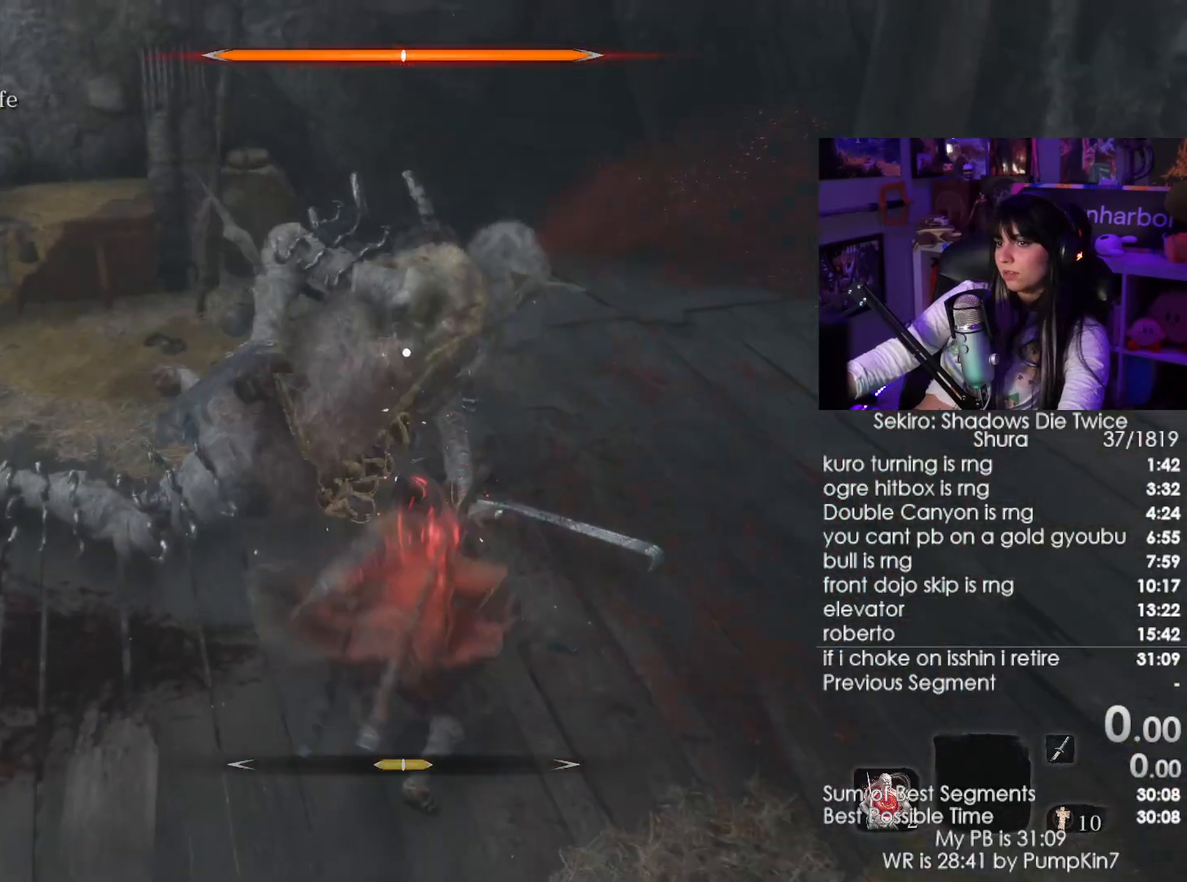
{"keys": [], "mouse": ["right"], "events": [[184, "mouse_left", "down"], [317, "mouse_left", "up"]]}
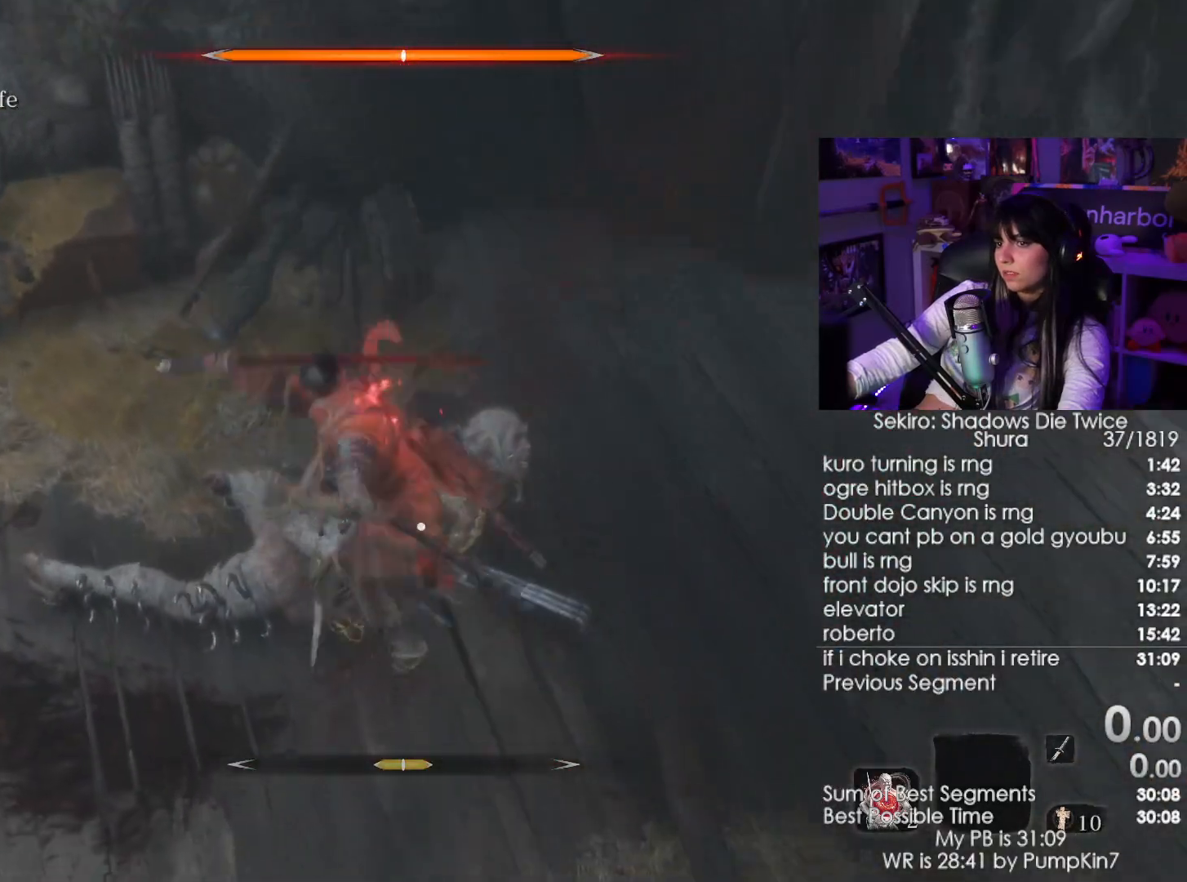
{"keys": [], "mouse": ["right"], "events": []}
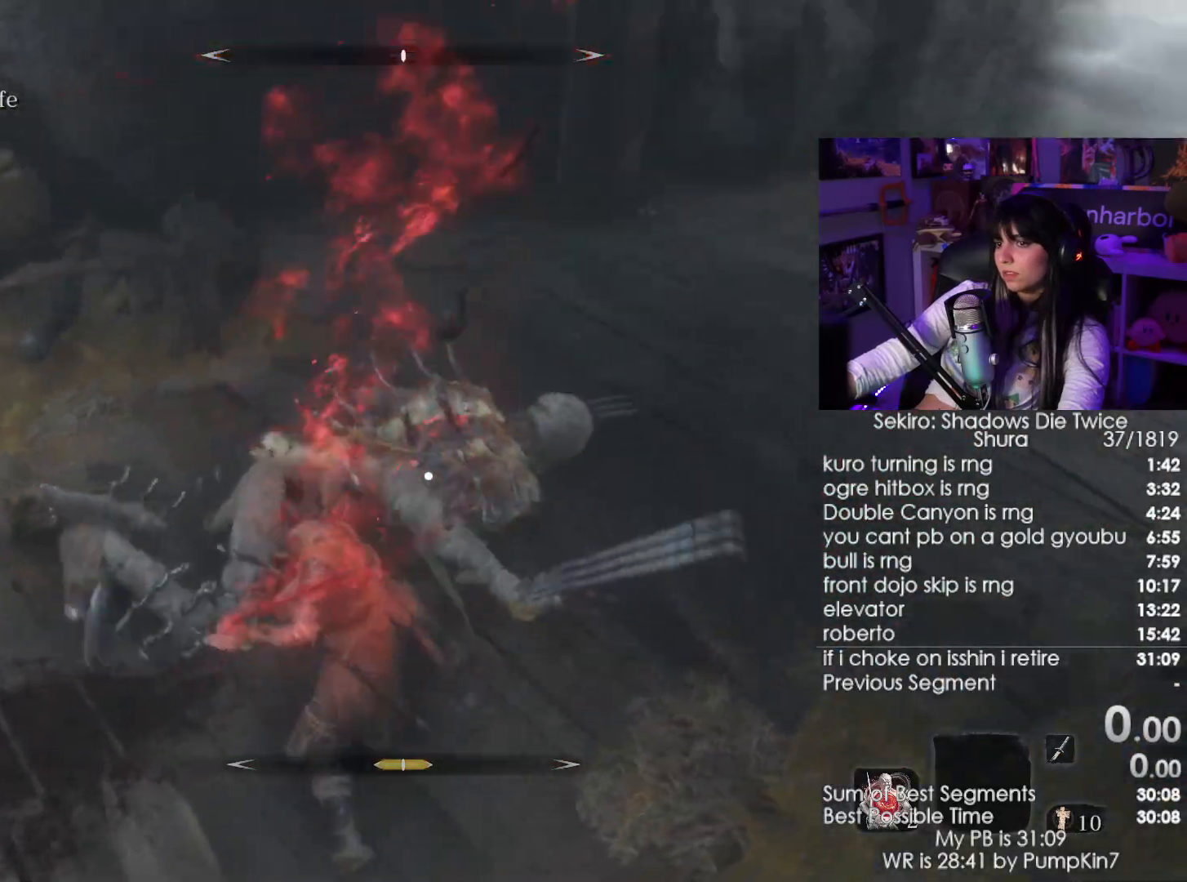
{"keys": ["w"], "mouse": ["right"]}
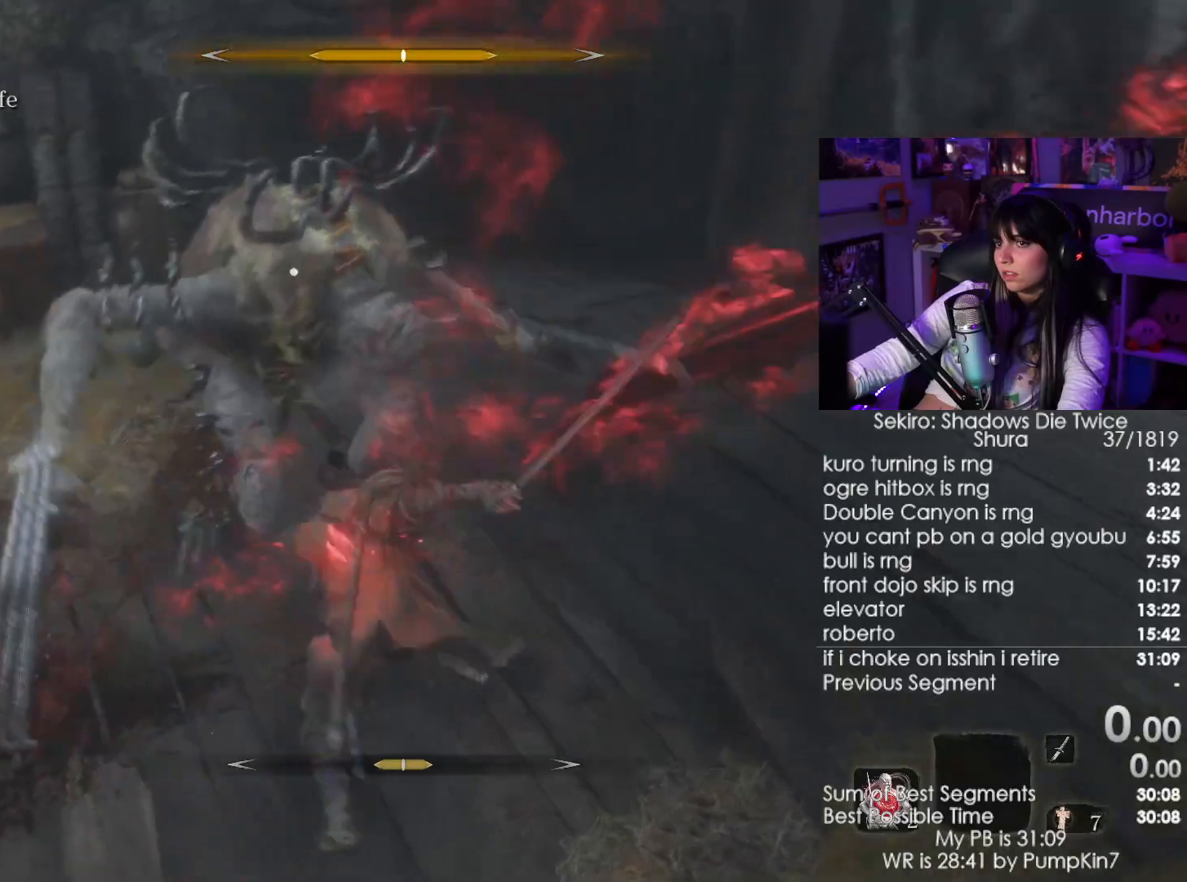
{"keys": ["w"], "mouse": ["right"], "events": []}
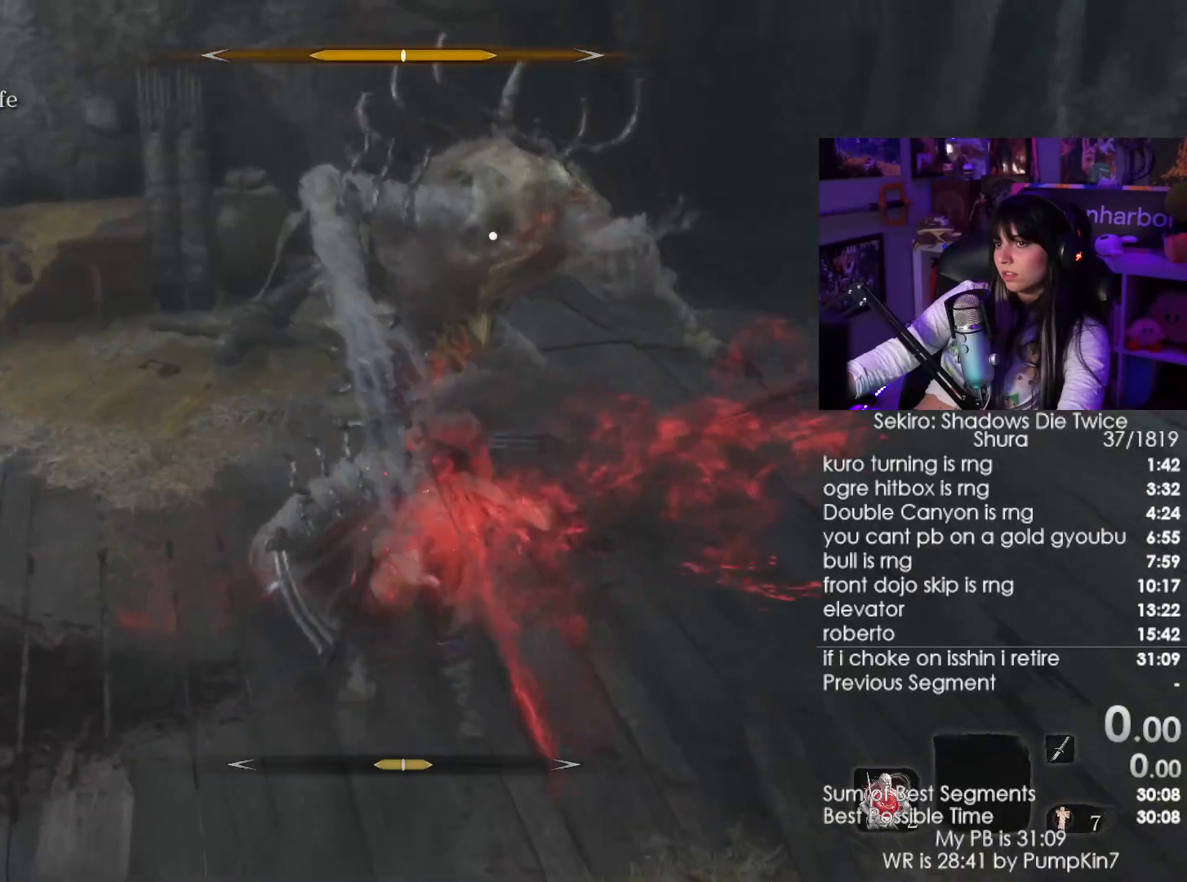
{"keys": ["w"], "mouse": ["left", "right"]}
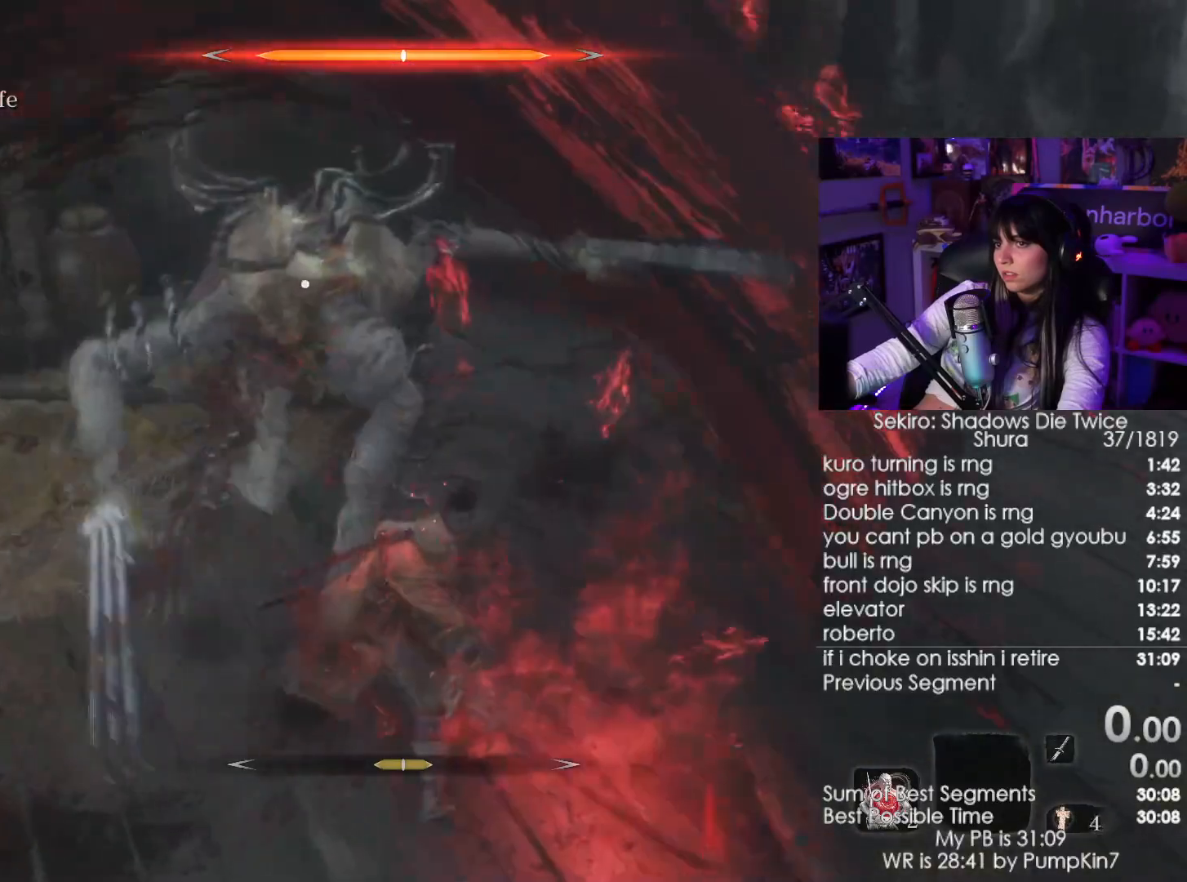
{"keys": ["w"], "mouse": ["left", "right"], "events": [[117, "mouse_left", "up"], [167, "mouse_left", "down"], [250, "mouse_left", "up"], [300, "mouse_left", "down"], [400, "mouse_left", "up"], [484, "mouse_left", "down"]]}
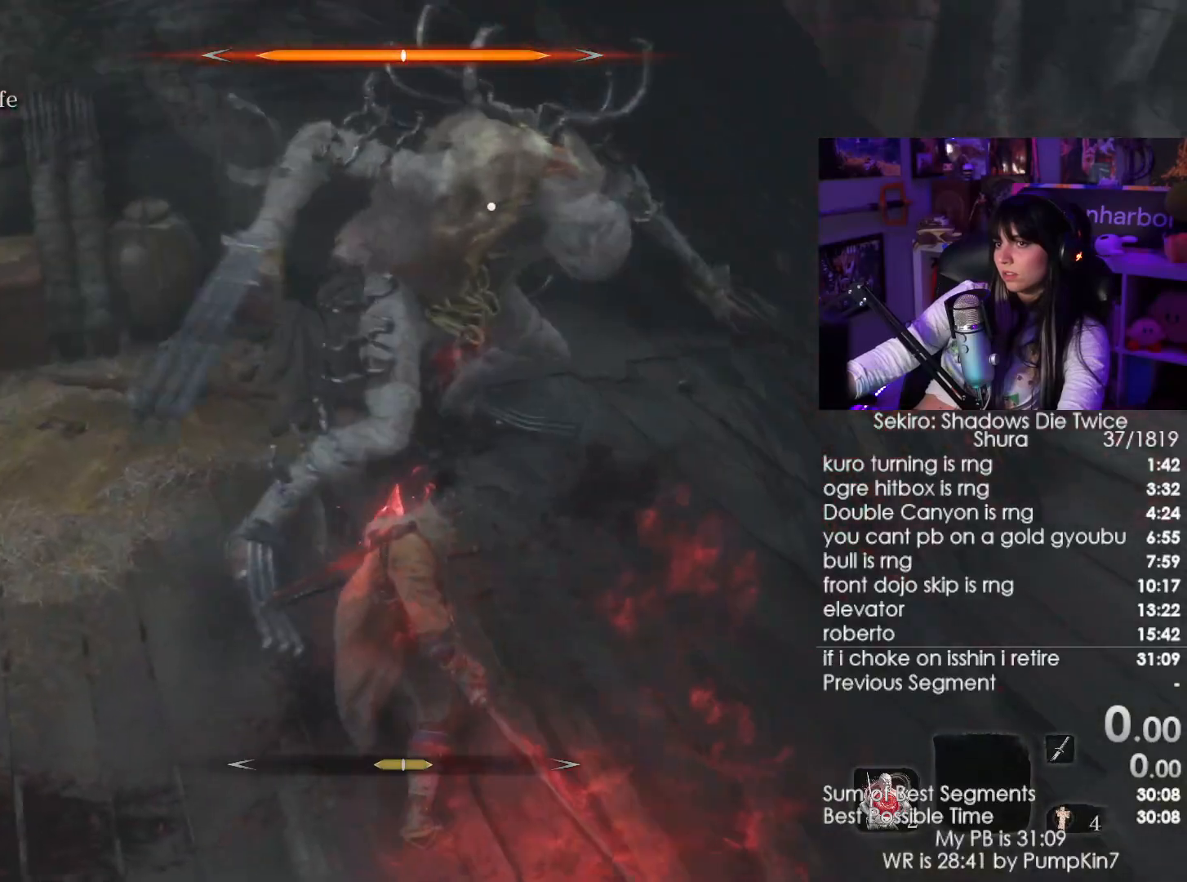
{"keys": ["w"], "mouse": ["right"], "events": [[84, "mouse_left", "up"], [134, "mouse_left", "down"], [217, "mouse_left", "up"], [367, "mouse_left", "down"], [467, "mouse_left", "up"]]}
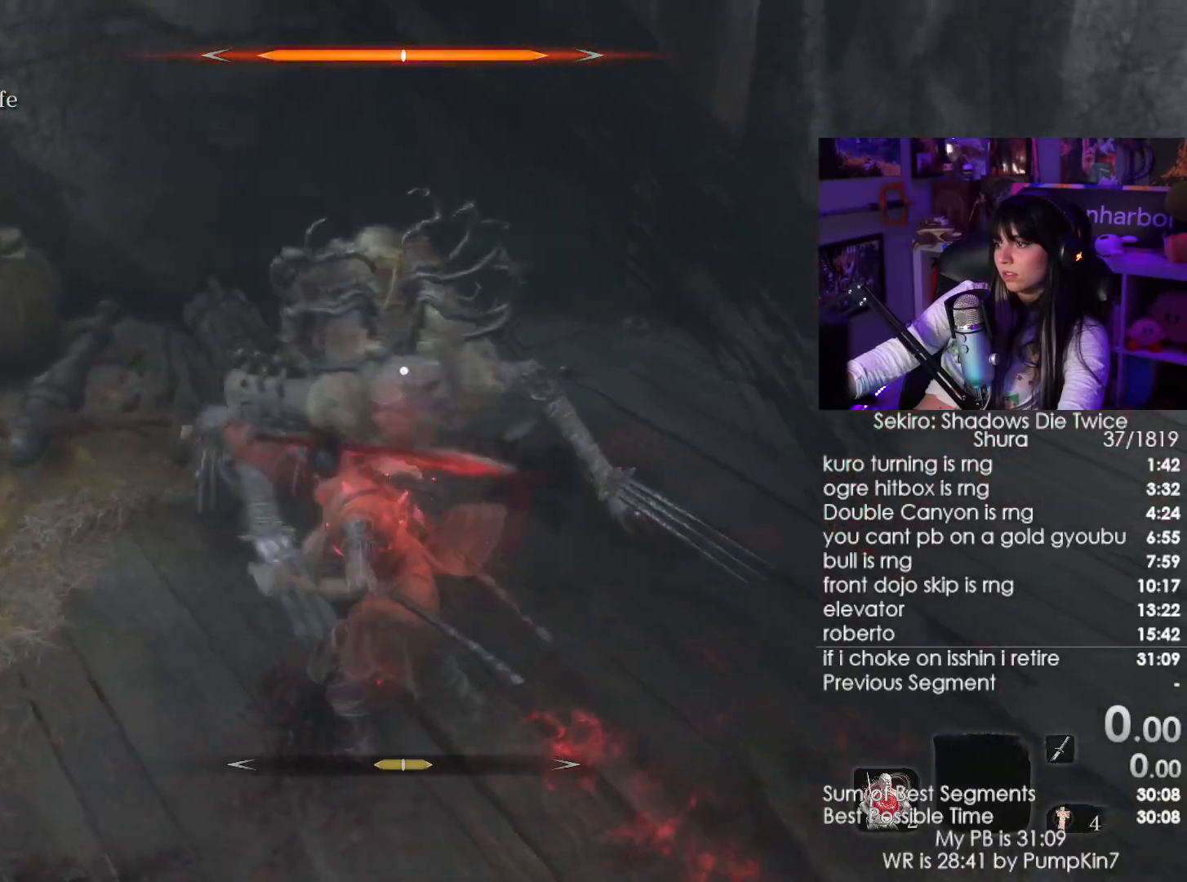
{"keys": ["w"], "mouse": ["right"], "events": []}
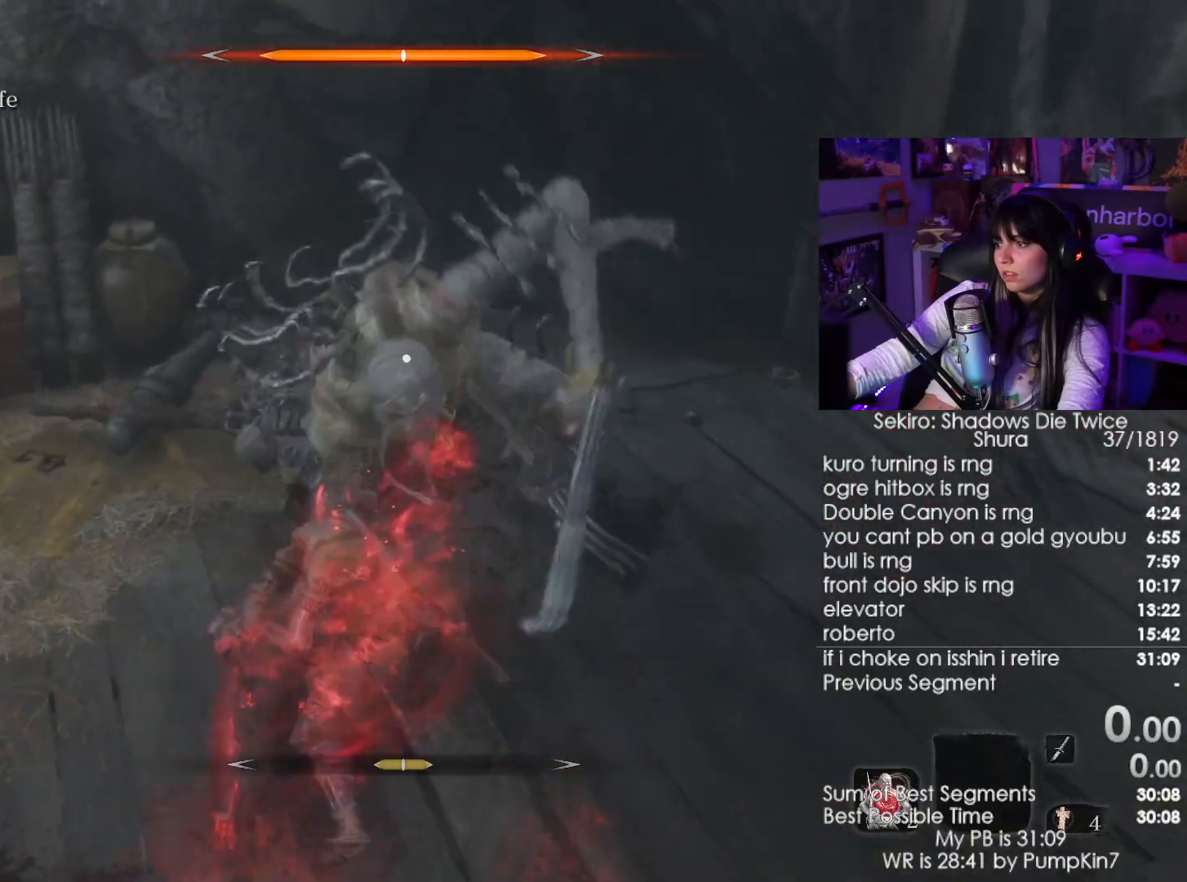
{"keys": [], "mouse": []}
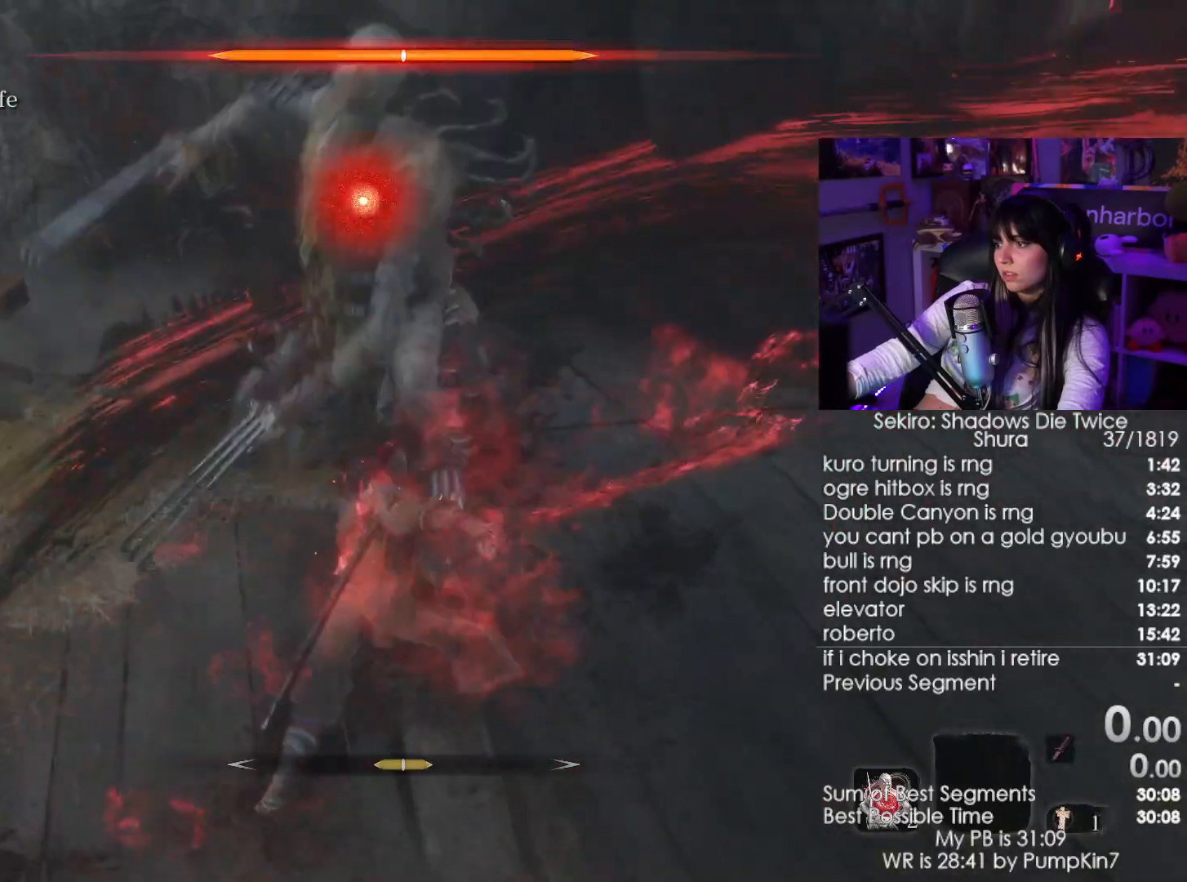
{"keys": [], "mouse": [], "events": [[267, "tab", "down"], [417, "tab", "up"]]}
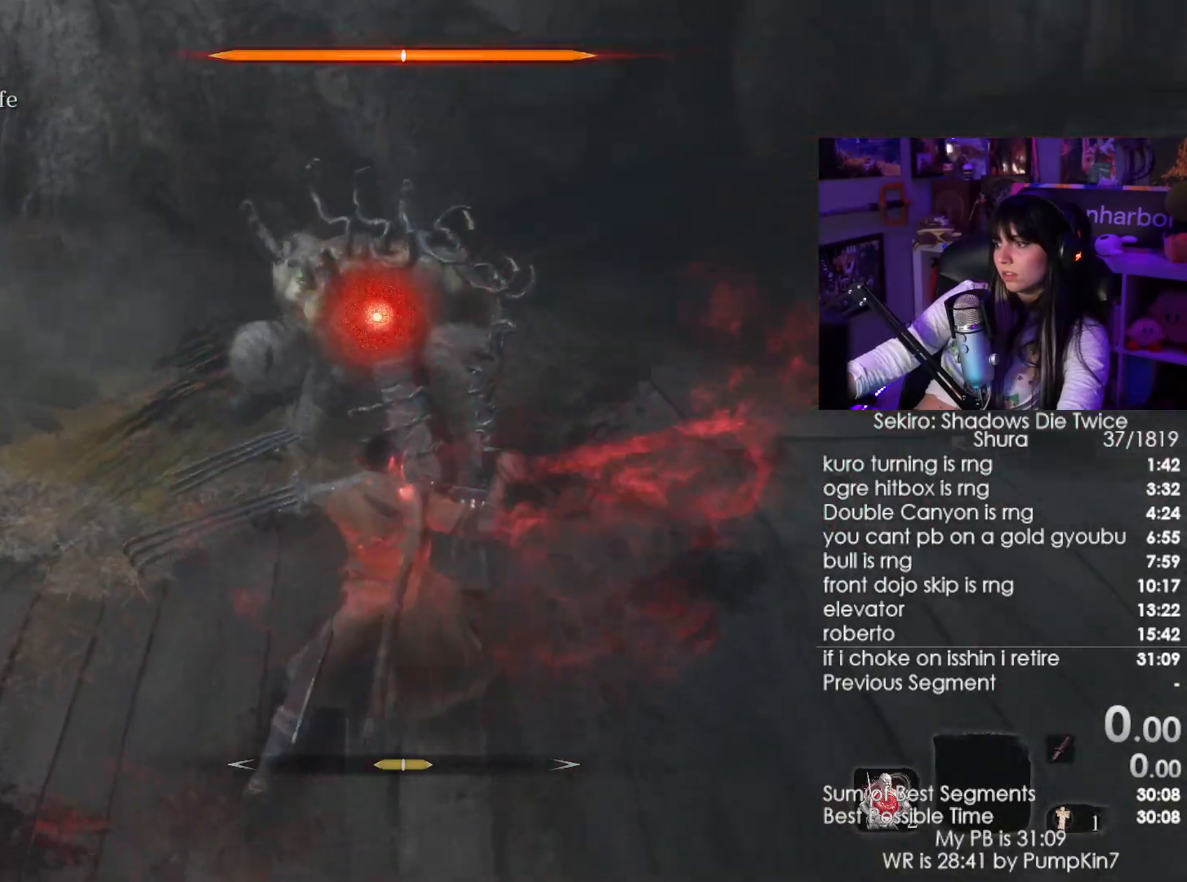
{"keys": [], "mouse": [], "events": [[150, "tab", "down"], [284, "tab", "up"]]}
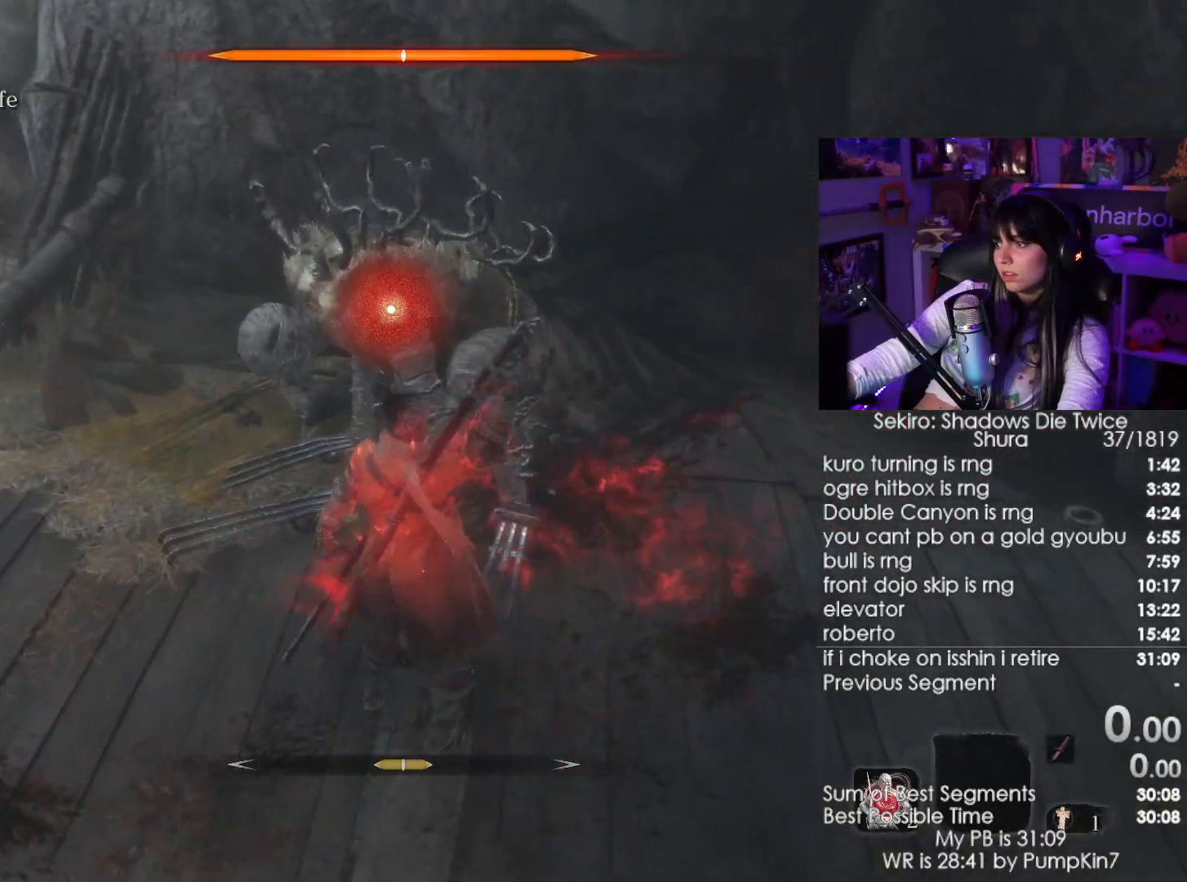
{"keys": ["tab"], "mouse": [], "events": [[17, "tab", "down"], [167, "tab", "up"], [484, "tab", "down"]]}
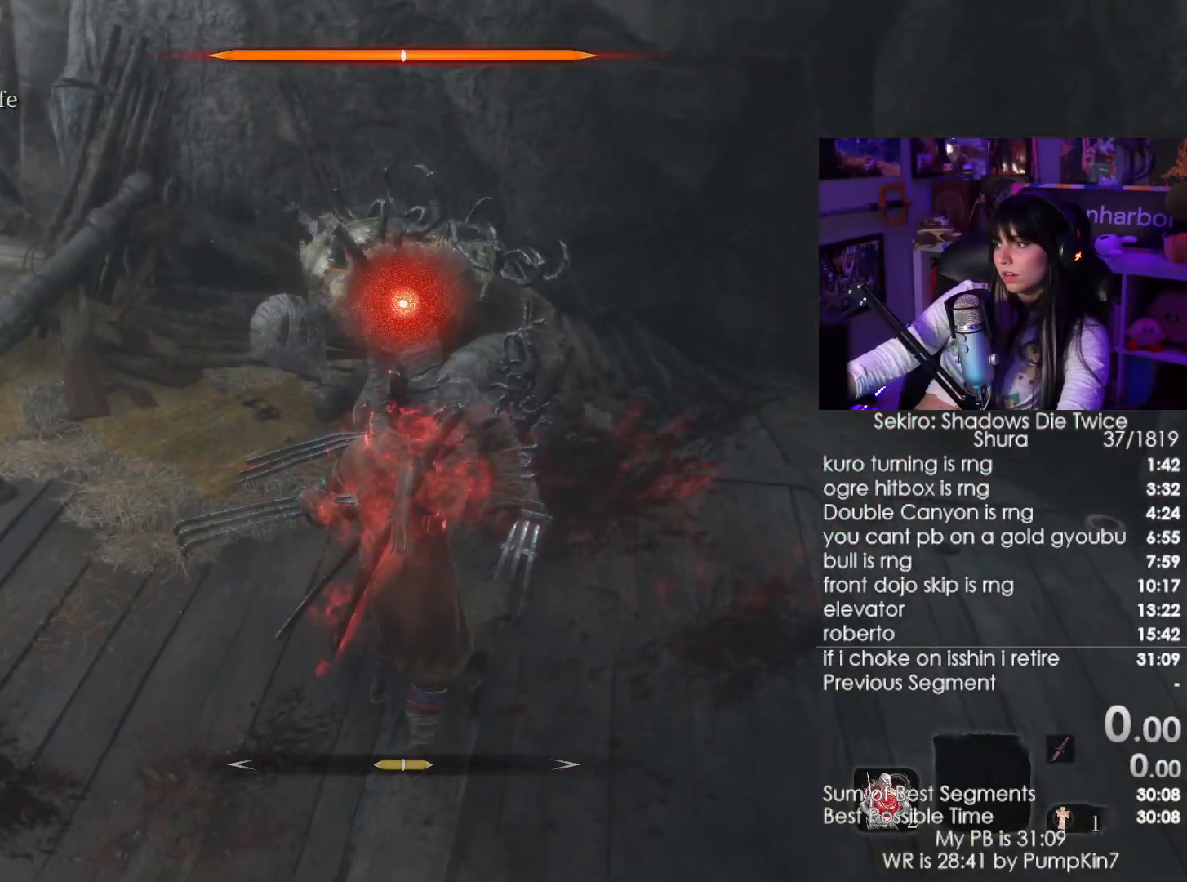
{"keys": ["tab"], "mouse": [], "events": [[84, "tab", "up"], [500, "tab", "down"]]}
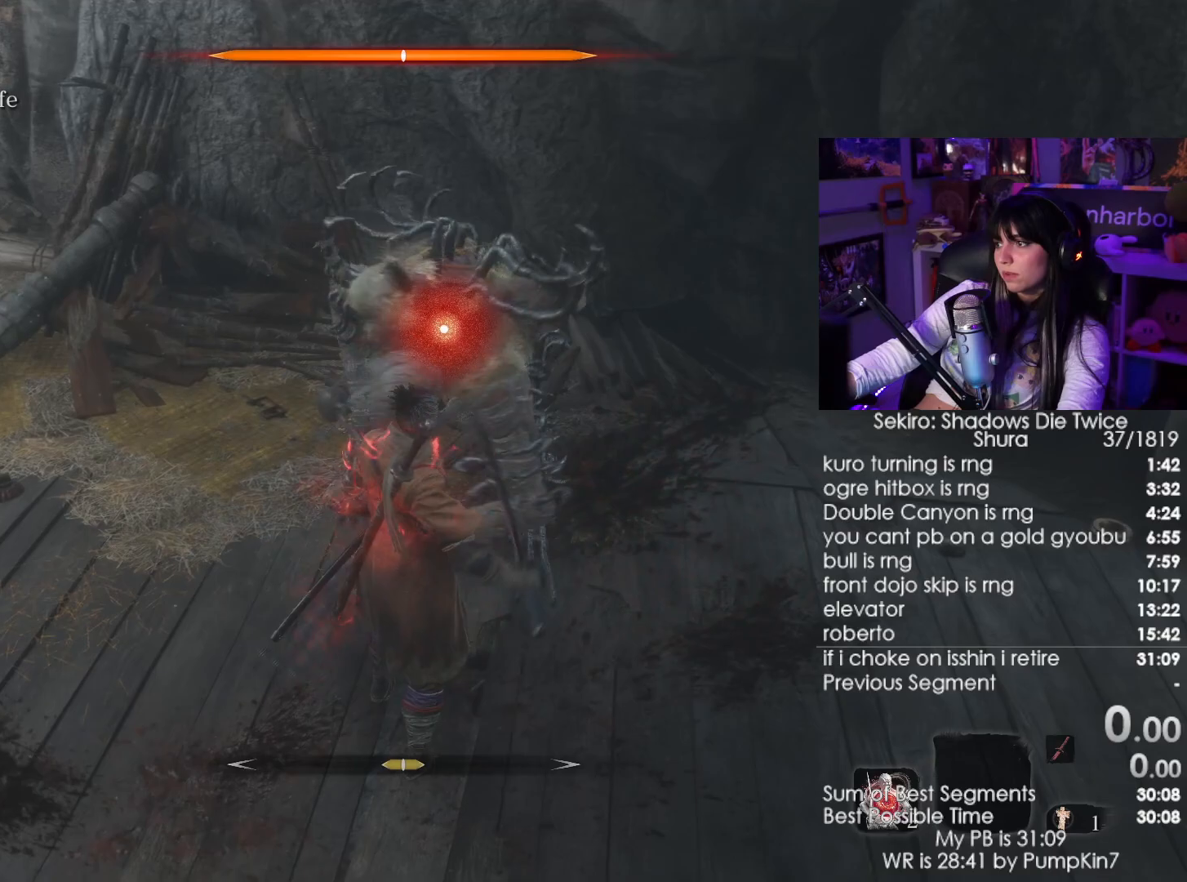
{"keys": [], "mouse": [], "events": [[100, "tab", "up"]]}
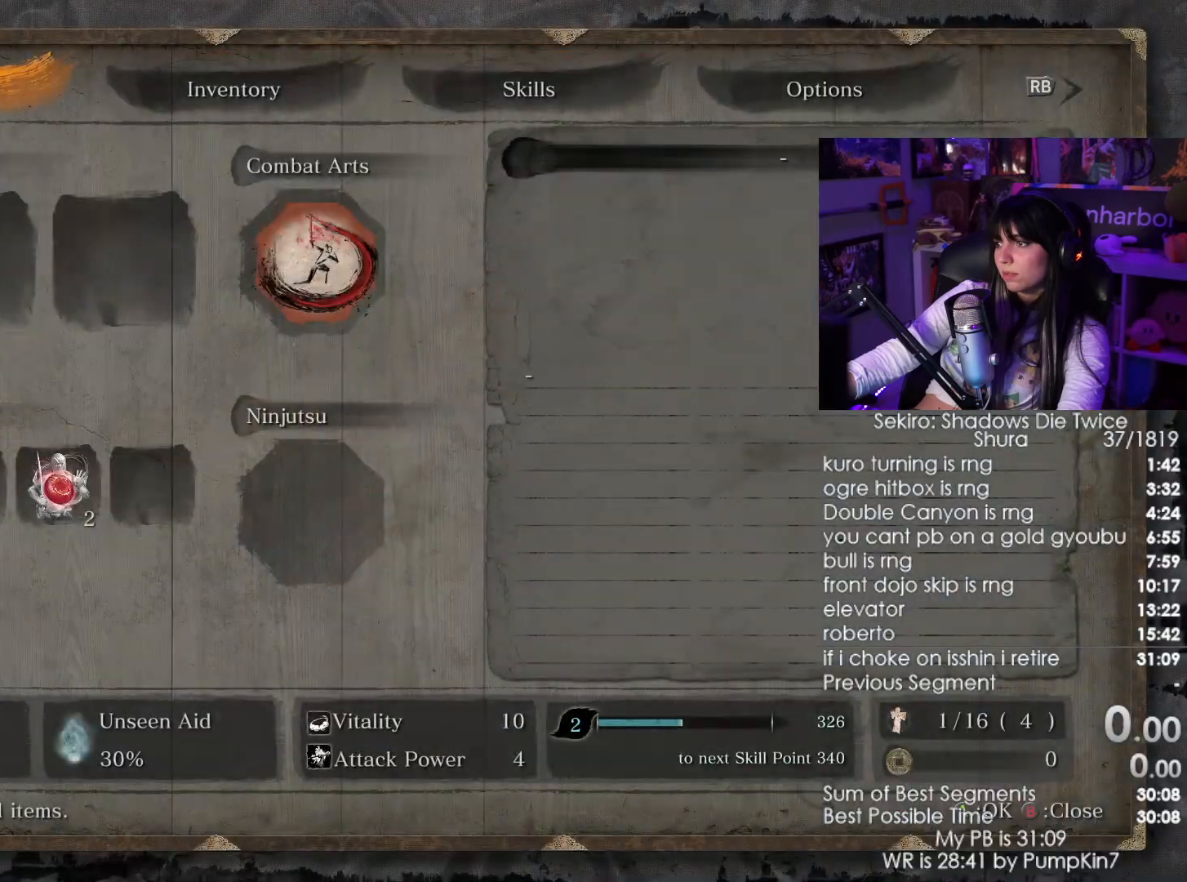
{"keys": [], "mouse": [], "events": []}
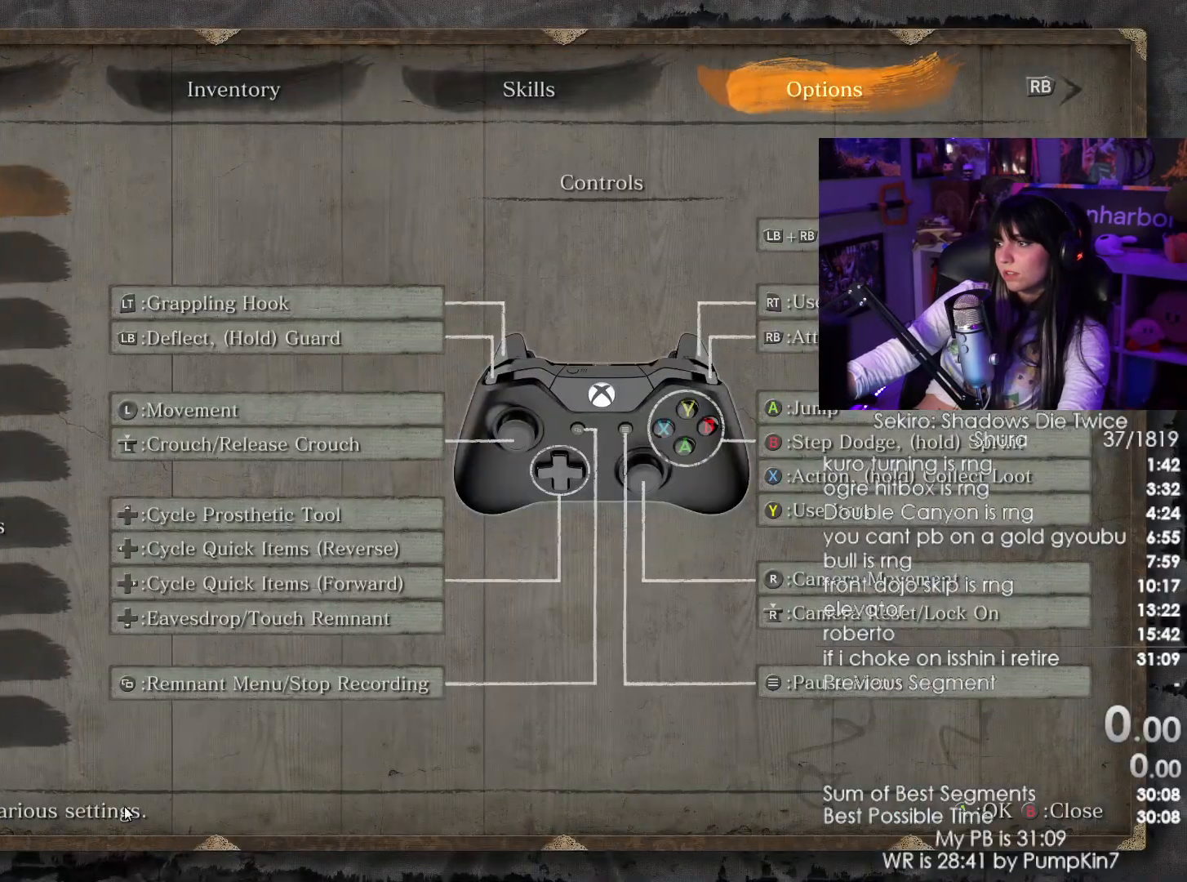
{"keys": [], "mouse": [], "events": [[450, "mouse_left", "down"], [500, "mouse_left", "up"]]}
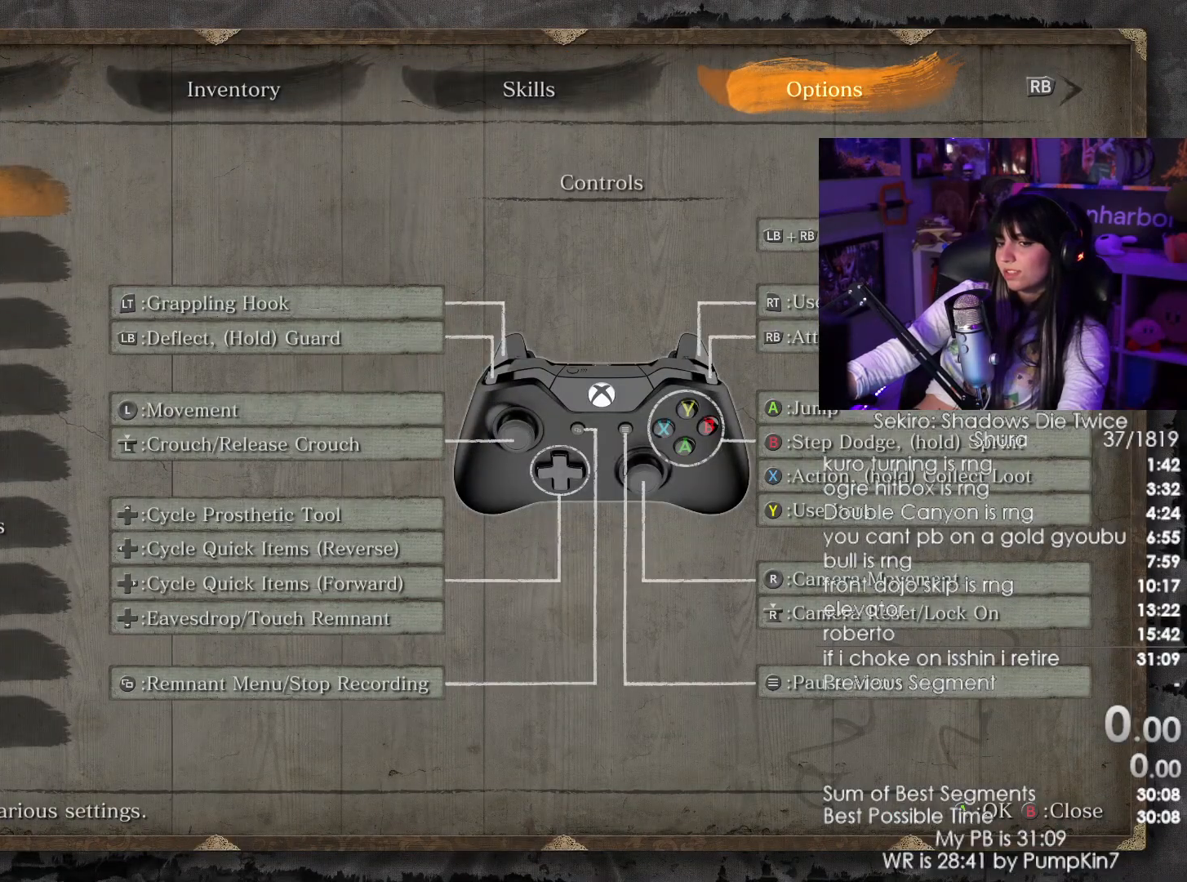
{"keys": [], "mouse": [], "events": [[100, "mouse_left", "down"], [284, "mouse_left", "up"]]}
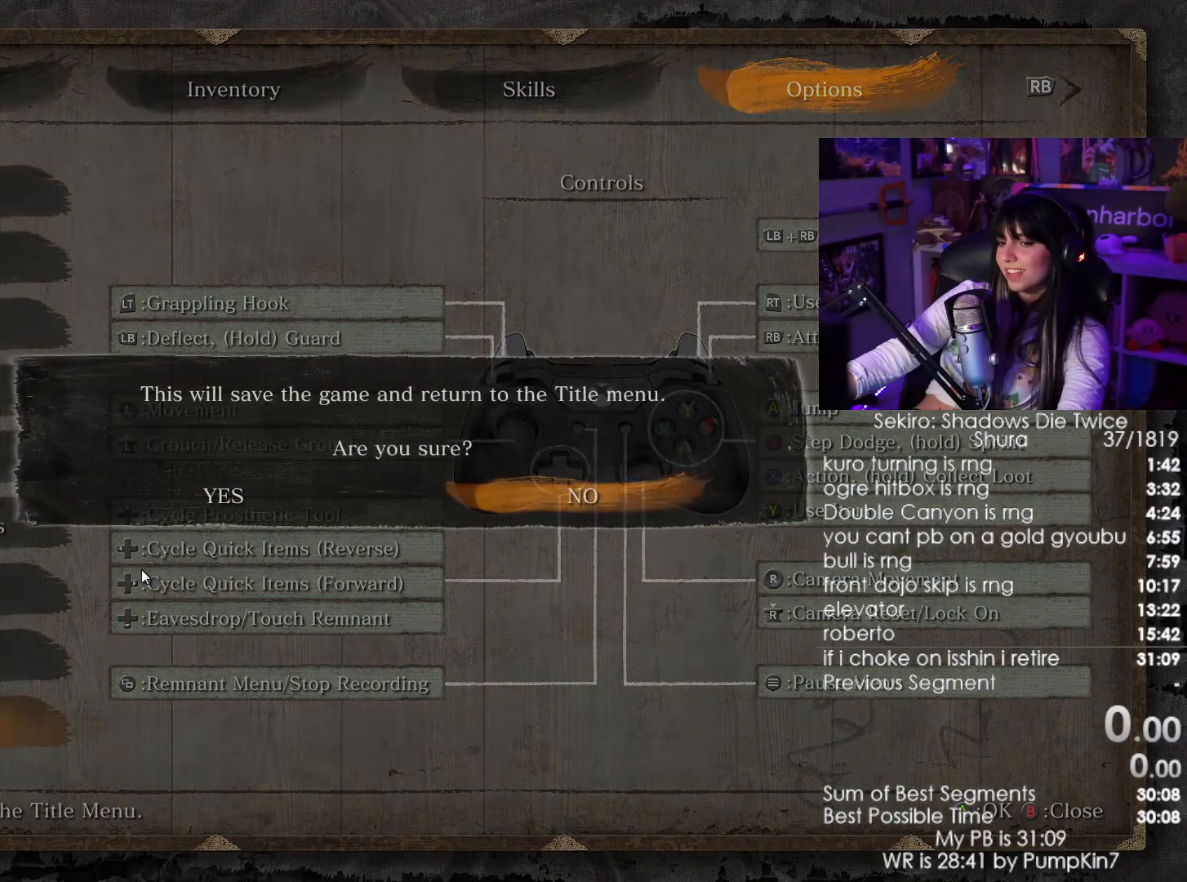
{"keys": [], "mouse": [], "events": [[350, "mouse_left", "down"], [450, "mouse_left", "up"]]}
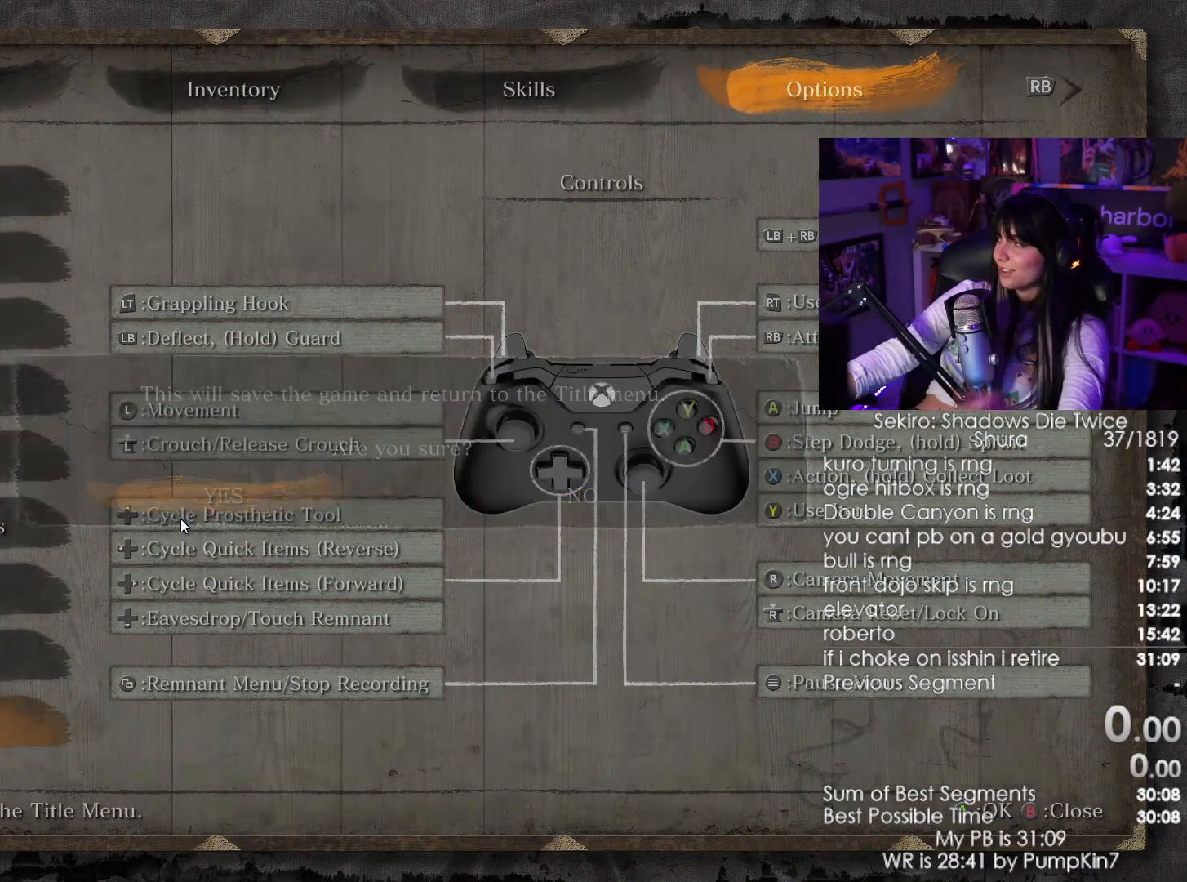
{"keys": [], "mouse": [], "events": [[84, "mouse_left", "down"], [184, "mouse_left", "up"]]}
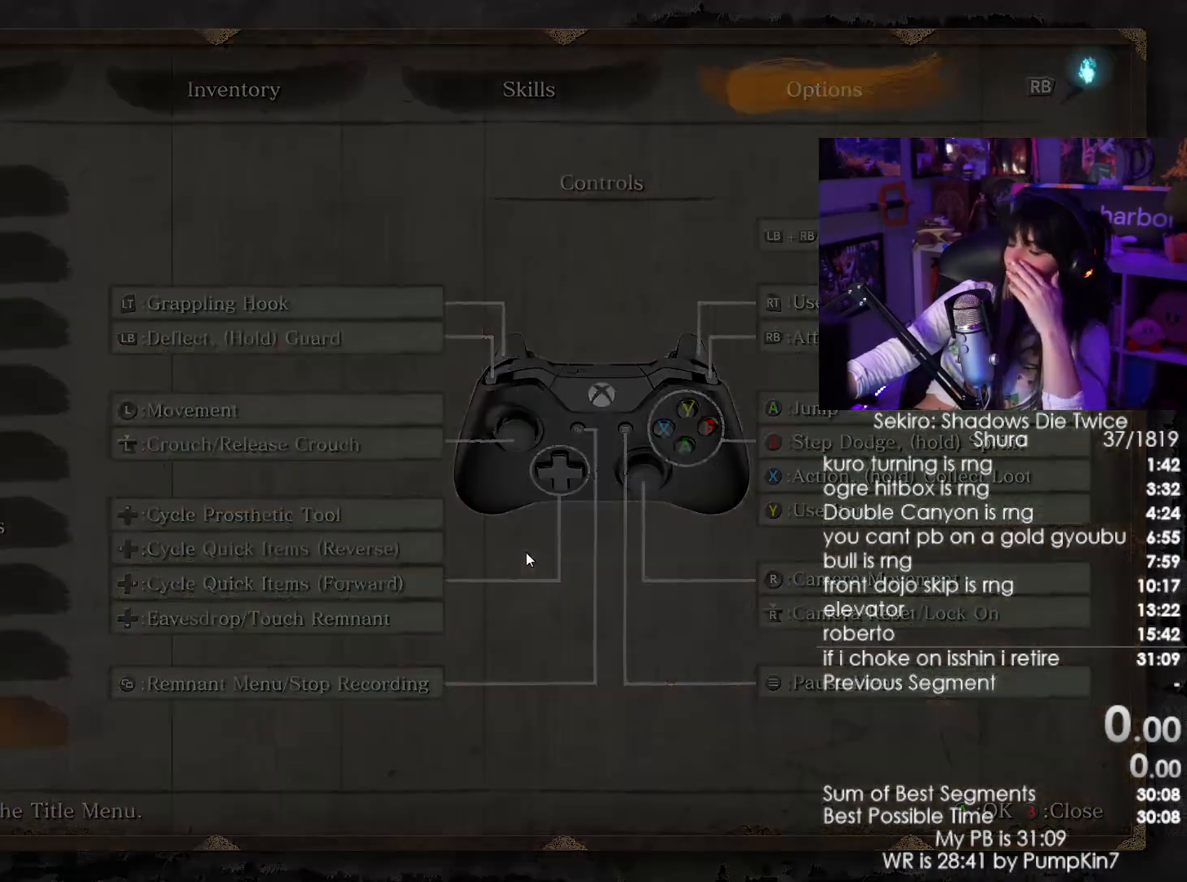
{"keys": [], "mouse": [], "events": []}